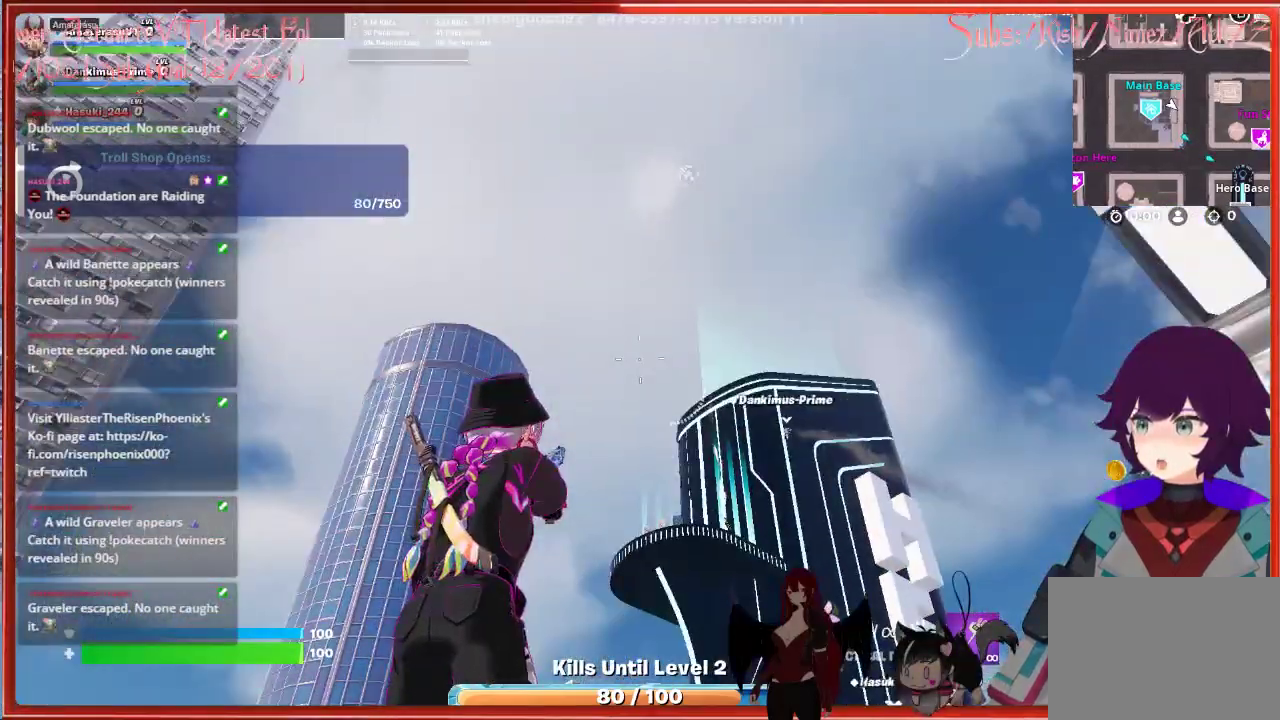
Gameplay with a controller (Xbox layout); each line is a JSON object with the inputs held at the frame after it. "events" lists button and stick changes between this image and that frame as [ms after this image, input, new state], when the widget could be followed in between.
{"buttons": [], "left_stick": "up-left", "right_stick": "down", "events": [[117, "right_stick", "down"], [267, "left_stick", "up-left"]]}
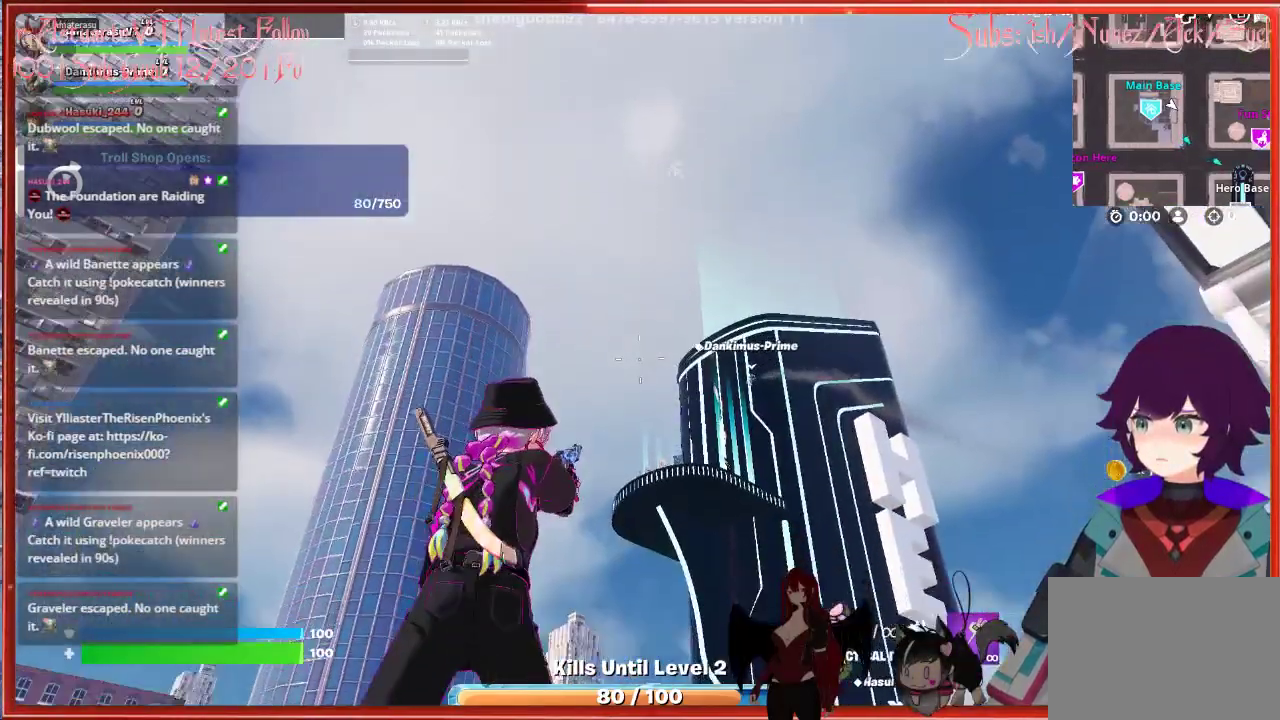
{"buttons": [], "left_stick": "center", "right_stick": "down", "events": [[67, "left_stick", "center"]]}
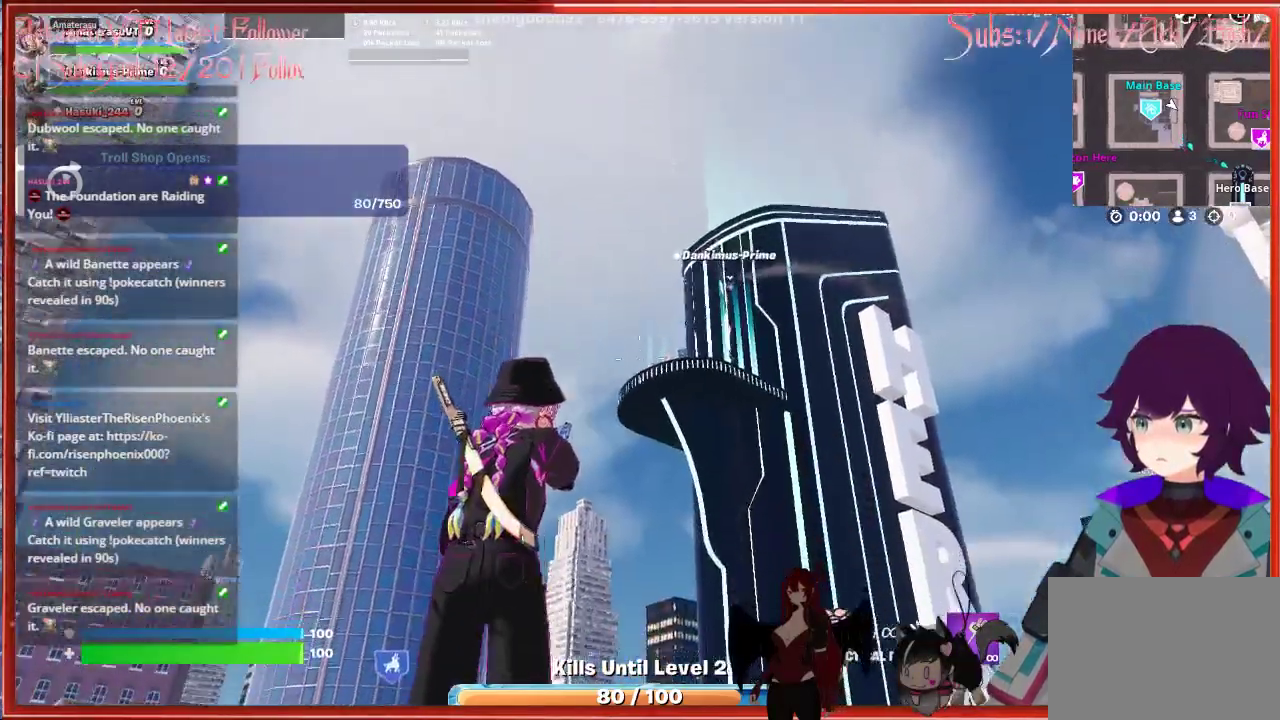
{"buttons": [], "left_stick": "center", "right_stick": "center", "events": [[100, "right_stick", "down-left"], [200, "right_stick", "center"]]}
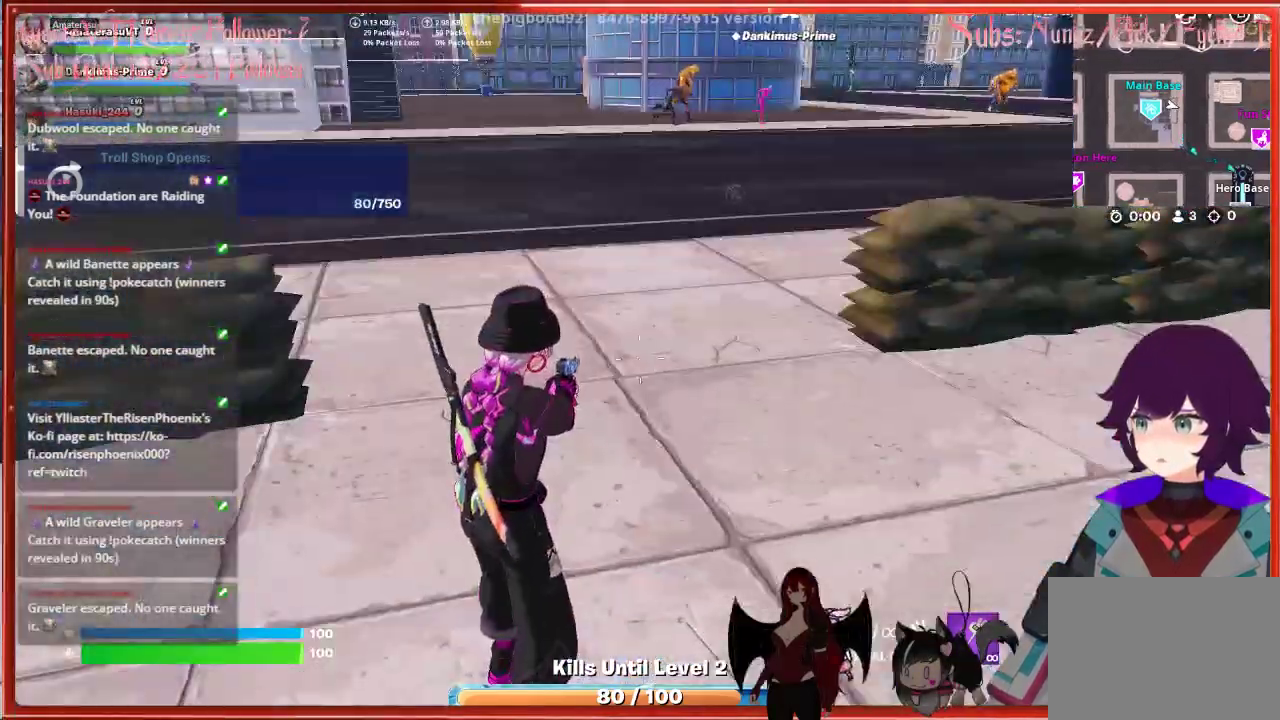
{"buttons": [], "left_stick": "center", "right_stick": "up-right", "events": [[50, "right_stick", "up"], [333, "right_stick", "up-right"]]}
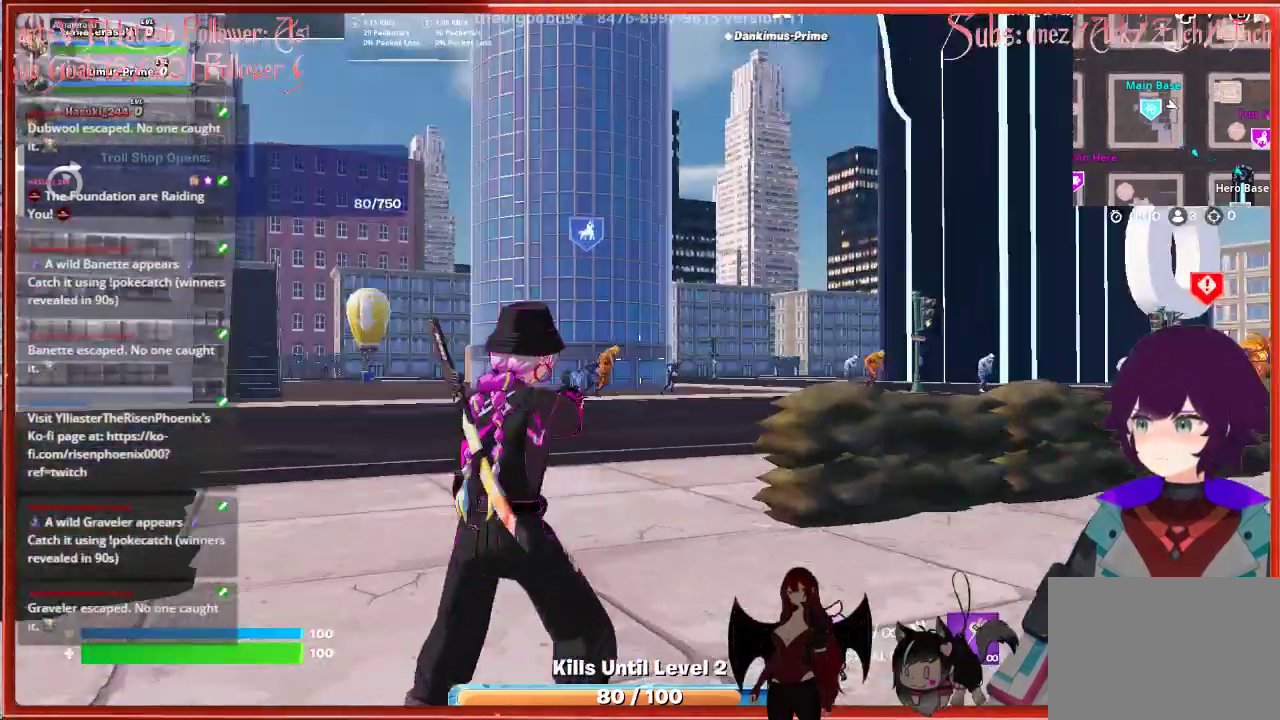
{"buttons": [], "left_stick": "center", "right_stick": "up-right", "events": [[83, "right_stick", "center"], [383, "right_stick", "up-right"]]}
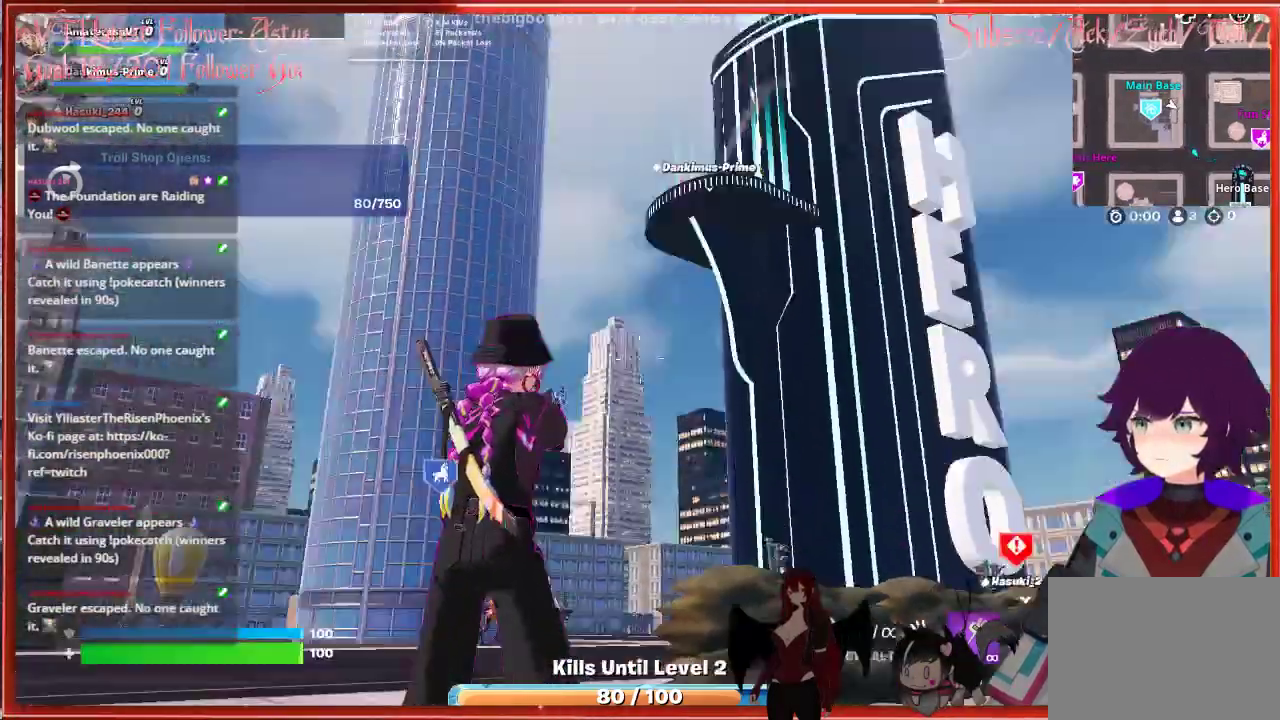
{"buttons": [], "left_stick": "center", "right_stick": "center", "events": [[67, "right_stick", "center"]]}
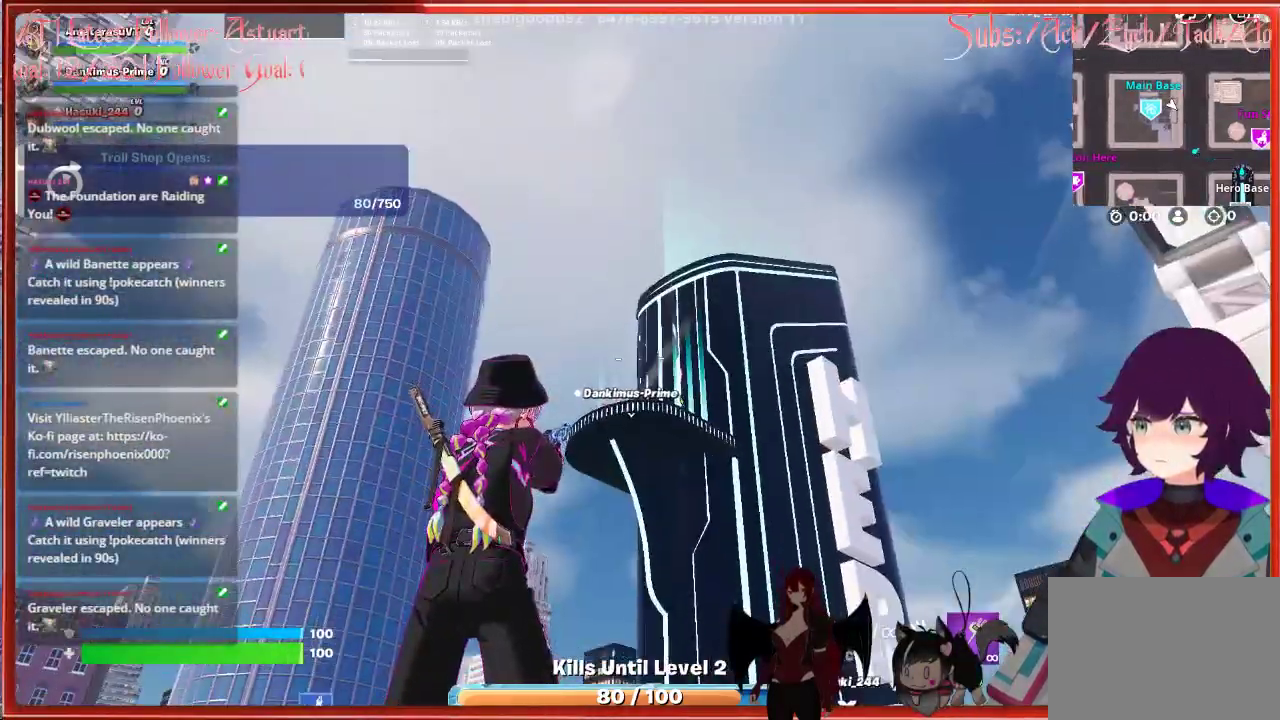
{"buttons": [], "left_stick": "up-left", "right_stick": "down", "events": [[350, "left_stick", "up-left"], [483, "right_stick", "down"]]}
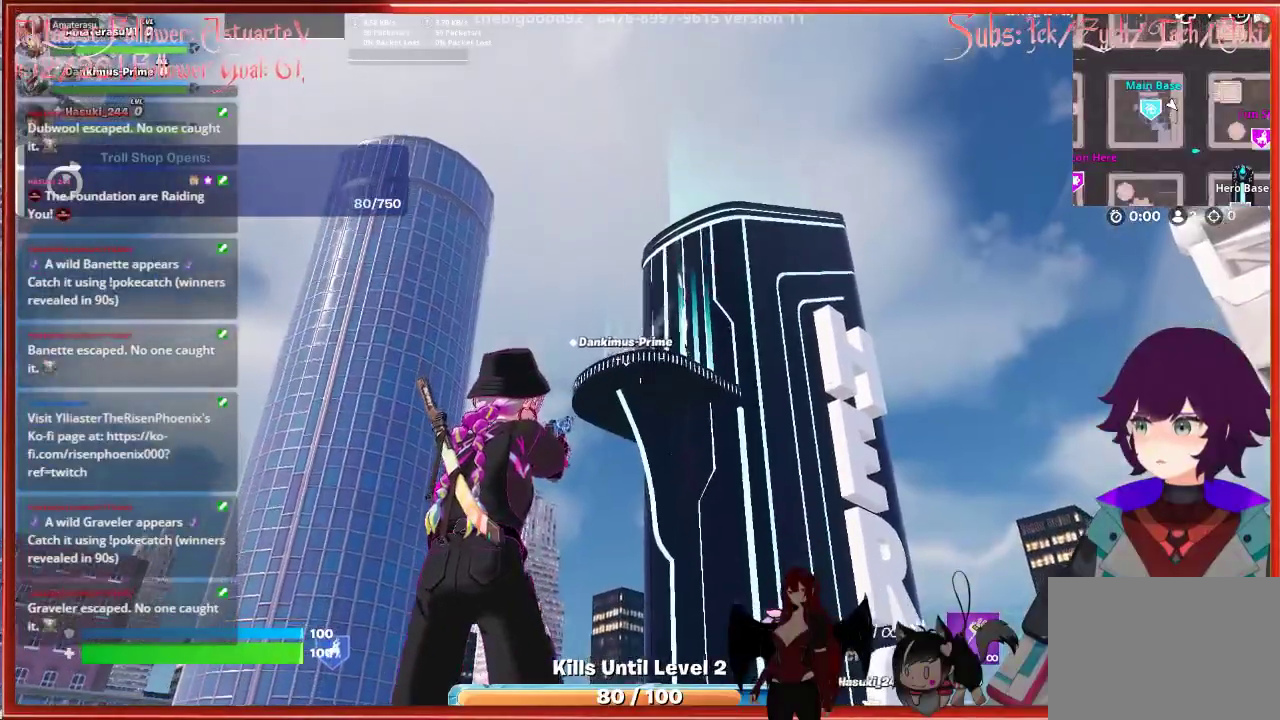
{"buttons": [], "left_stick": "up", "right_stick": "up-right", "events": [[117, "right_stick", "down-left"], [283, "right_stick", "center"], [383, "left_stick", "up"], [467, "right_stick", "up-right"]]}
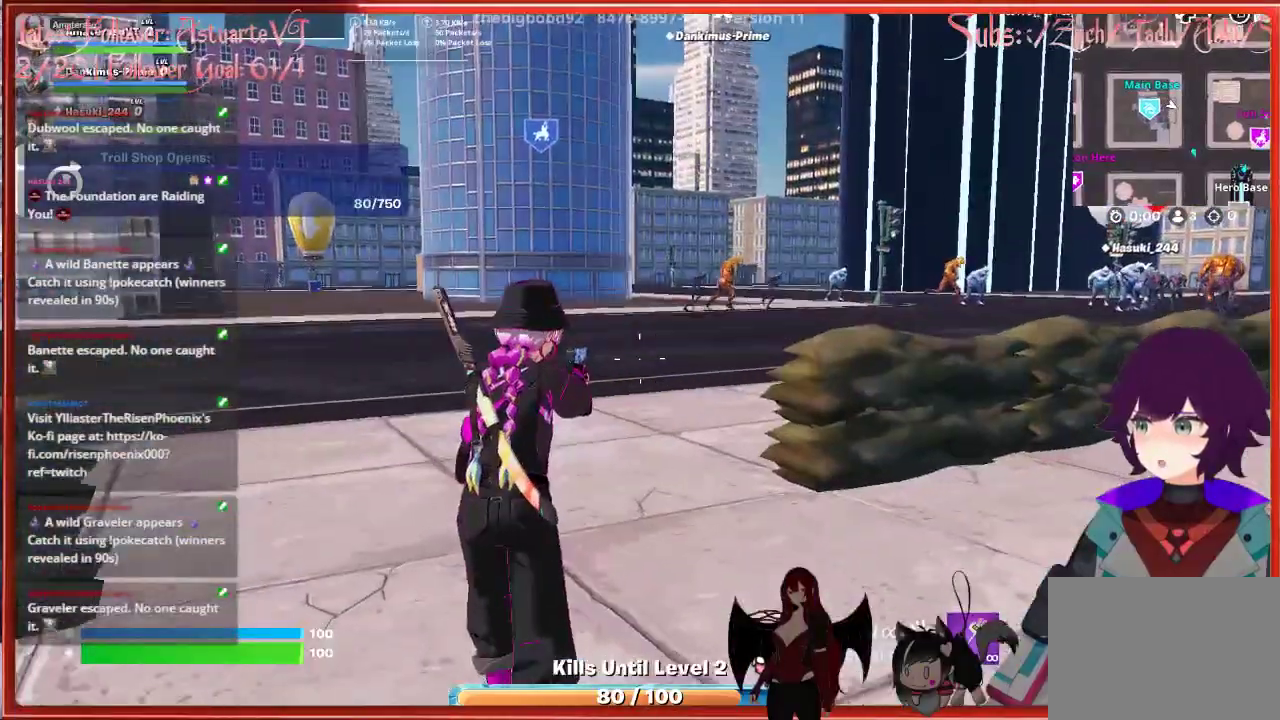
{"buttons": [], "left_stick": "up", "right_stick": "right", "events": [[183, "right_stick", "center"], [317, "right_stick", "right"]]}
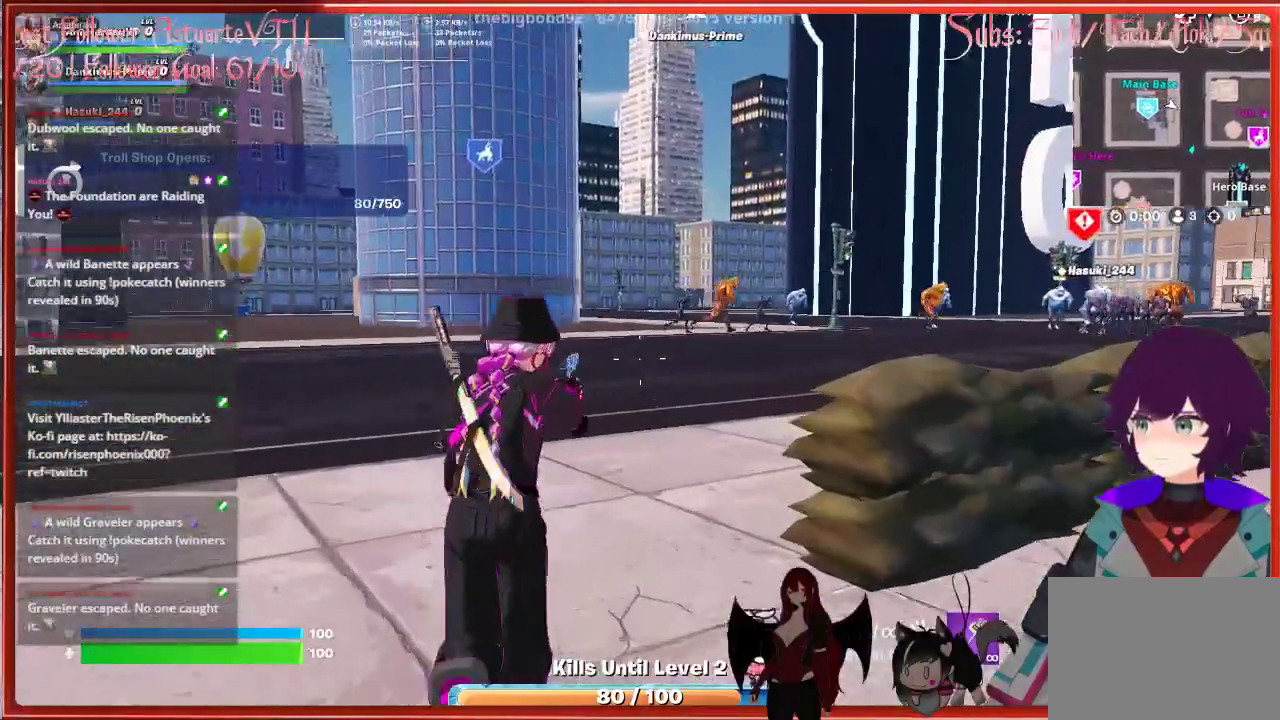
{"buttons": [], "left_stick": "up", "right_stick": "right", "events": []}
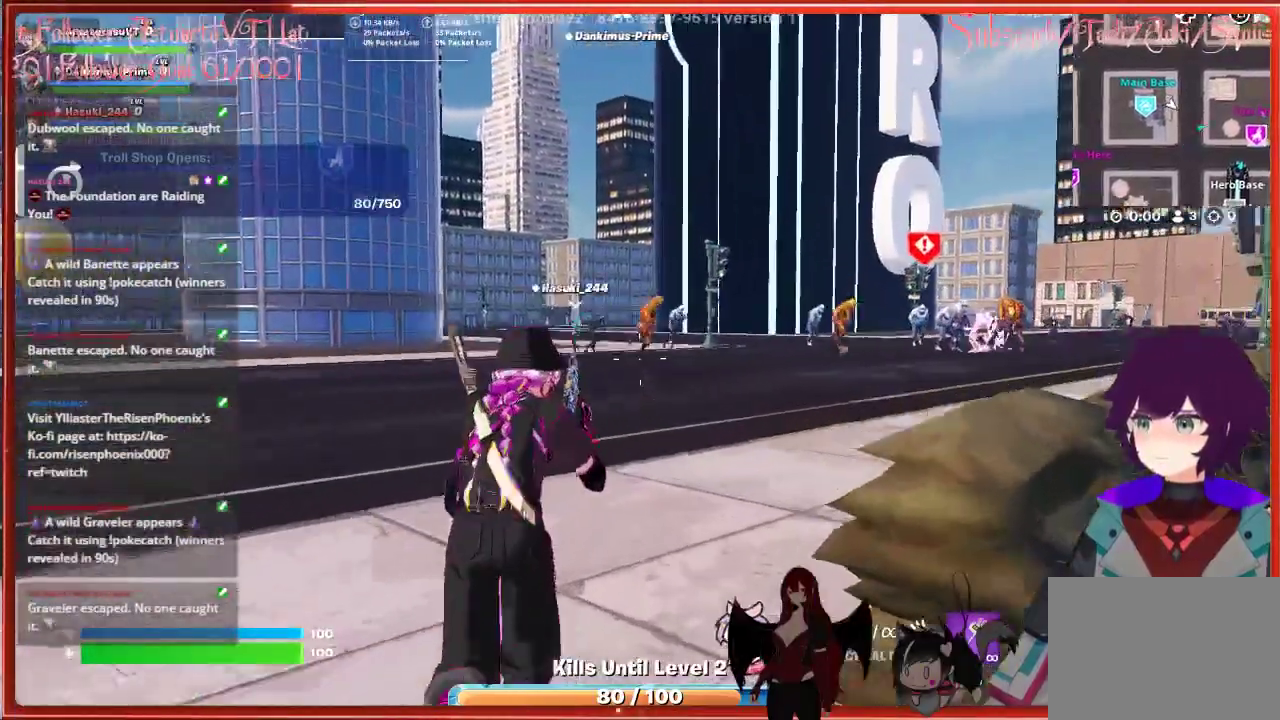
{"buttons": ["R2"], "left_stick": "up", "right_stick": "center", "events": [[400, "right_stick", "center"], [450, "R2", "down"]]}
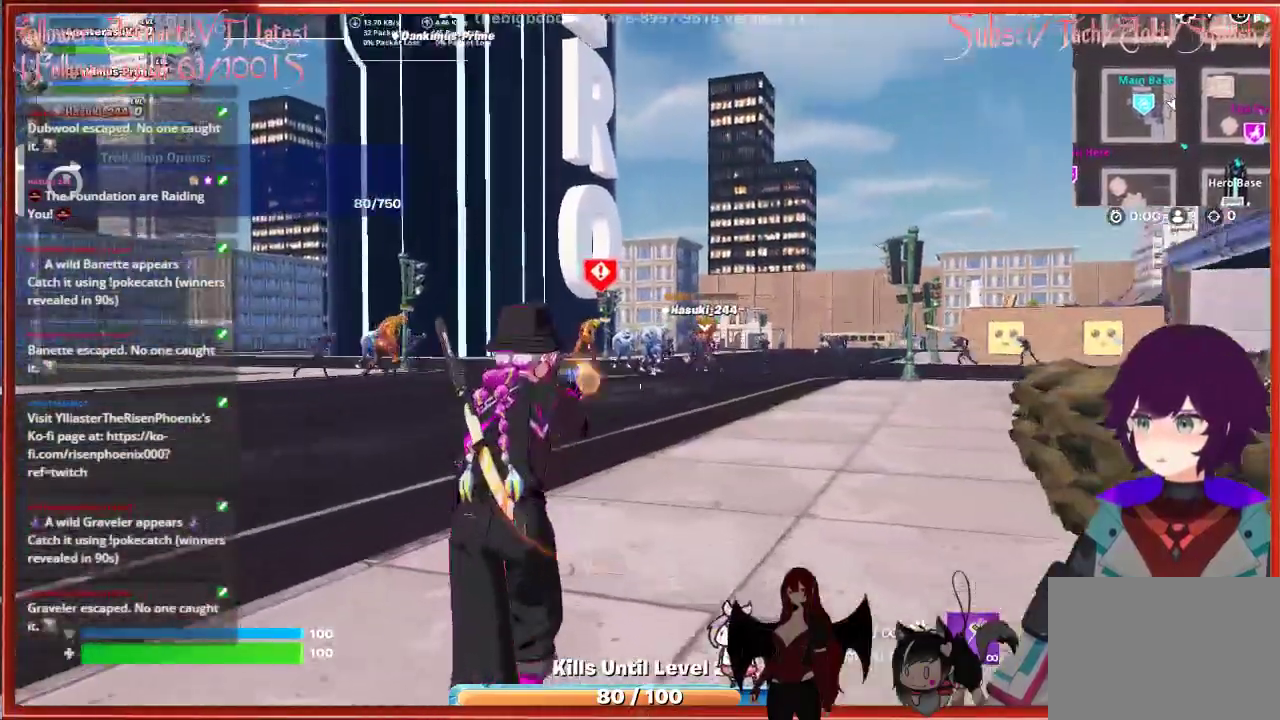
{"buttons": ["R2"], "left_stick": "up", "right_stick": "down", "events": [[250, "right_stick", "down"]]}
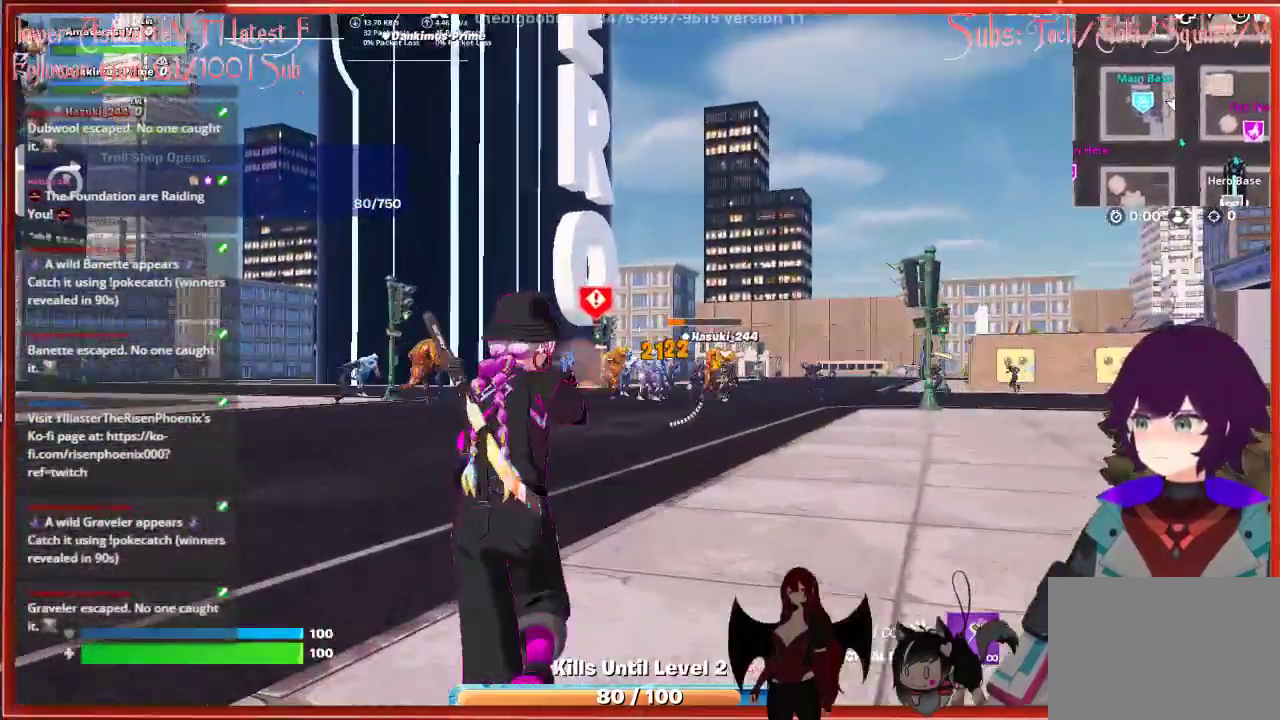
{"buttons": ["R2"], "left_stick": "up", "right_stick": "center", "events": [[67, "R2", "up"], [150, "right_stick", "center"], [367, "R2", "down"]]}
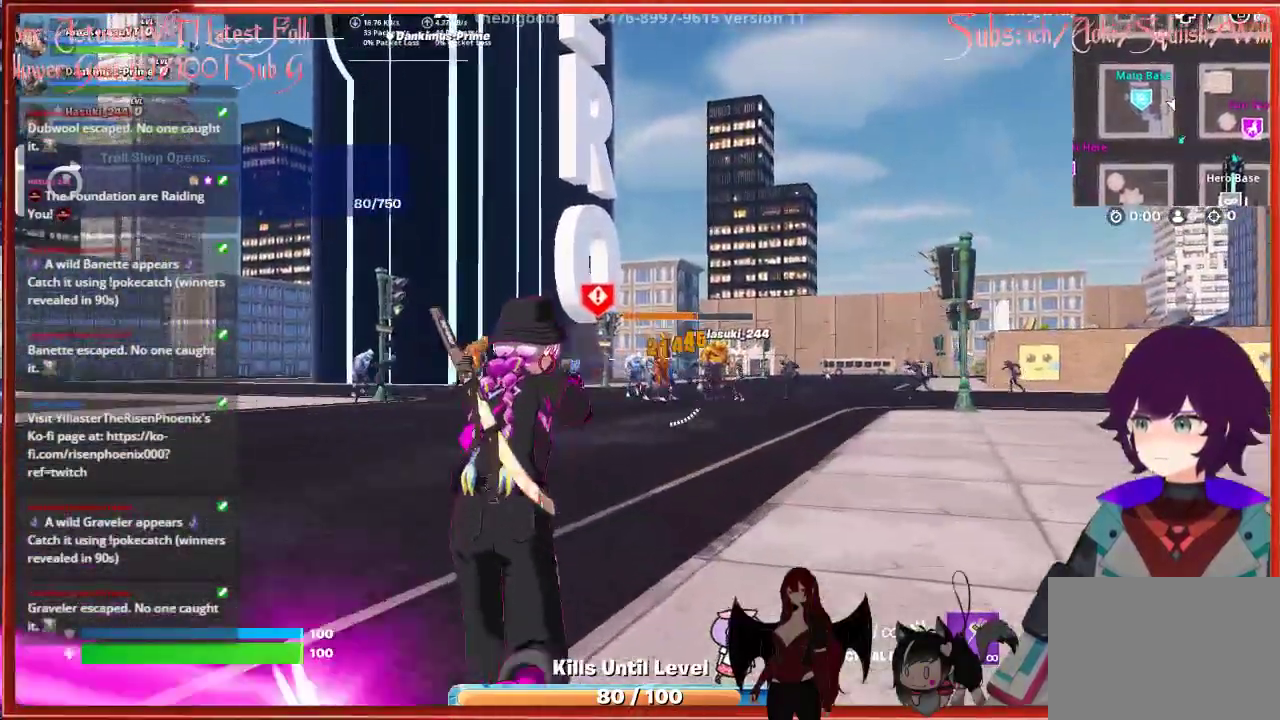
{"buttons": ["R2"], "left_stick": "up", "right_stick": "center", "events": []}
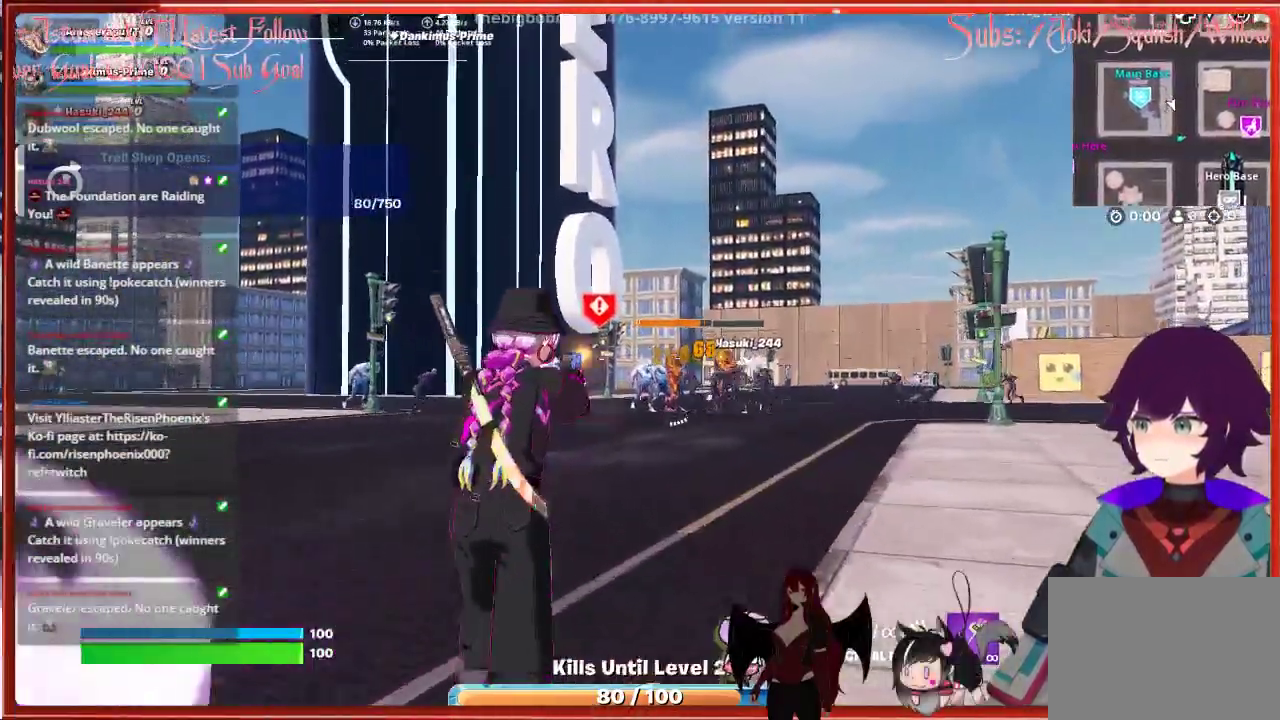
{"buttons": [], "left_stick": "up", "right_stick": "down-right", "events": [[100, "R2", "up"], [467, "right_stick", "down-right"]]}
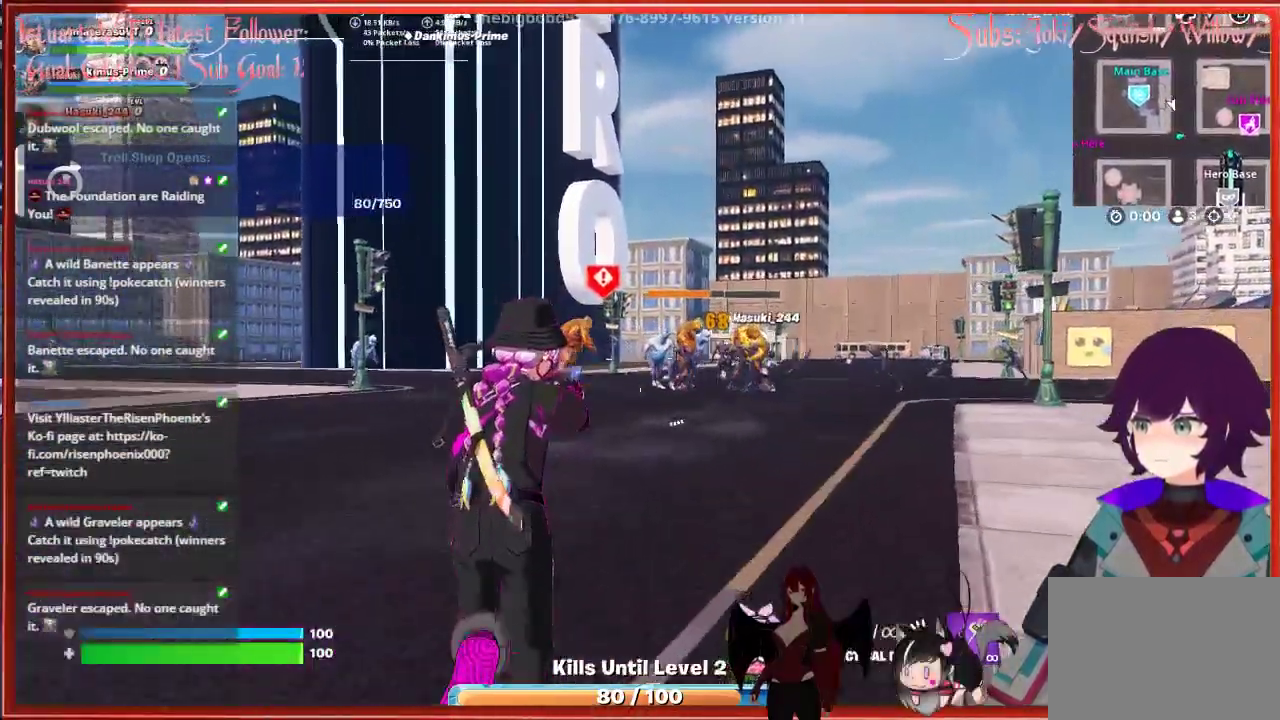
{"buttons": ["R2"], "left_stick": "up-right", "right_stick": "center", "events": [[17, "R2", "down"], [150, "right_stick", "center"], [500, "left_stick", "up-right"]]}
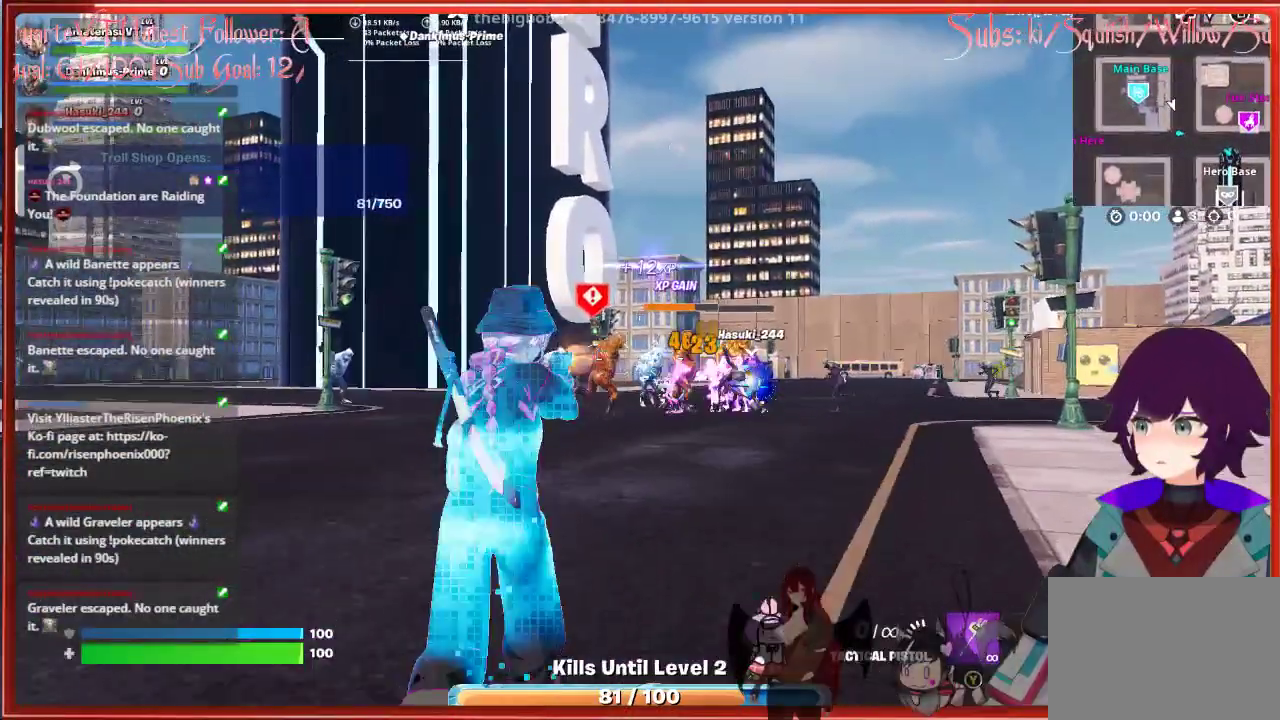
{"buttons": [], "left_stick": "up-right", "right_stick": "center", "events": [[467, "R2", "up"]]}
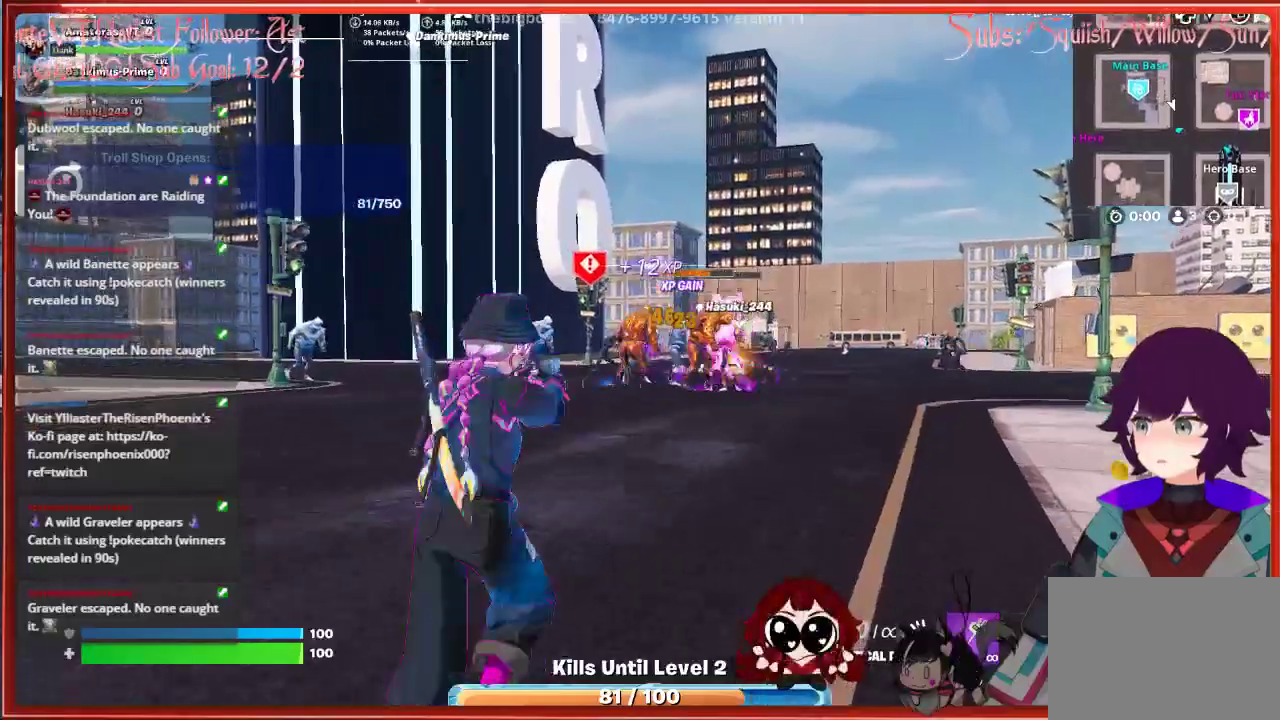
{"buttons": [], "left_stick": "up", "right_stick": "left", "events": [[300, "right_stick", "left"], [467, "left_stick", "up"]]}
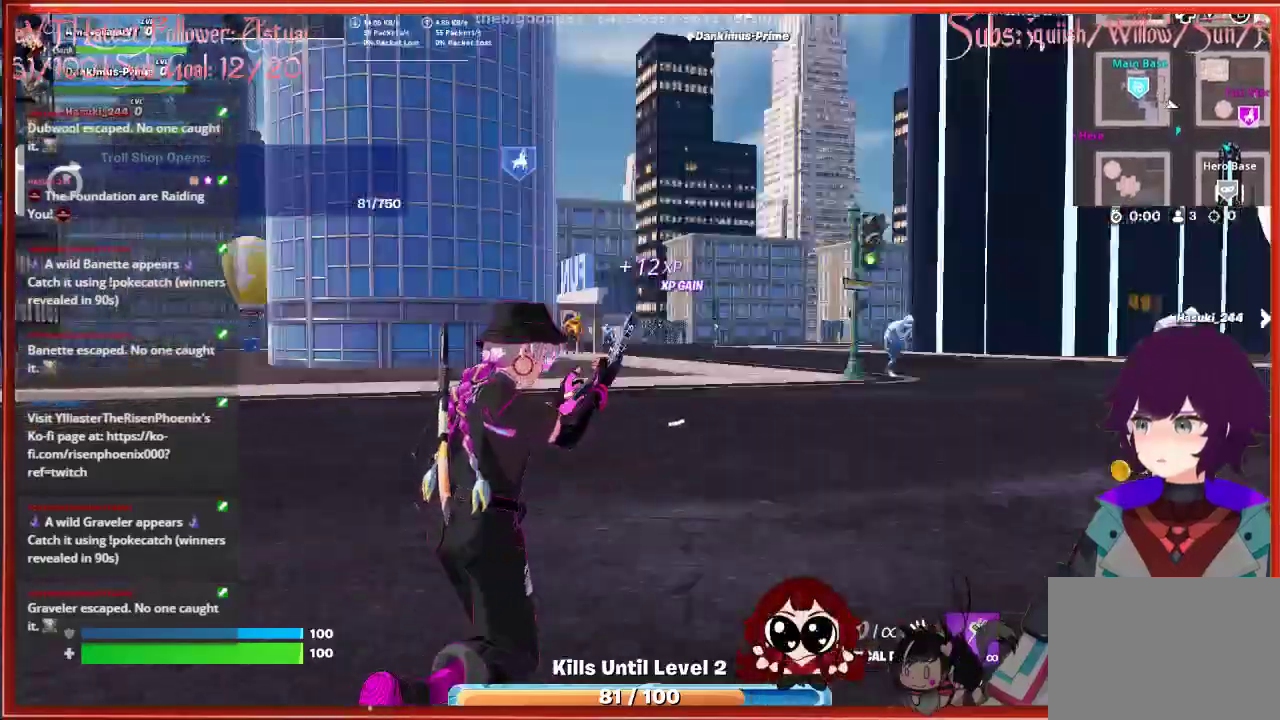
{"buttons": [], "left_stick": "left", "right_stick": "center", "events": [[200, "left_stick", "down-right"], [450, "left_stick", "down-left"], [483, "right_stick", "center"], [500, "left_stick", "left"]]}
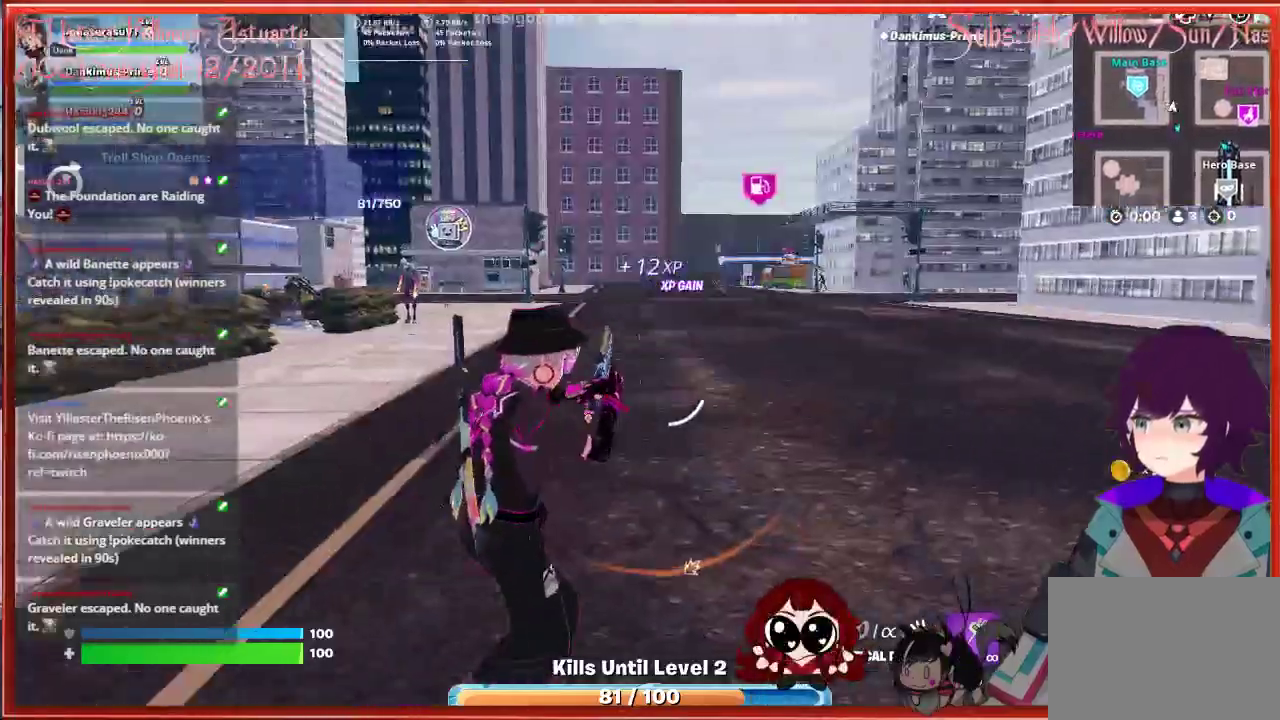
{"buttons": [], "left_stick": "up", "right_stick": "center", "events": [[133, "left_stick", "up-left"], [367, "left_stick", "up"]]}
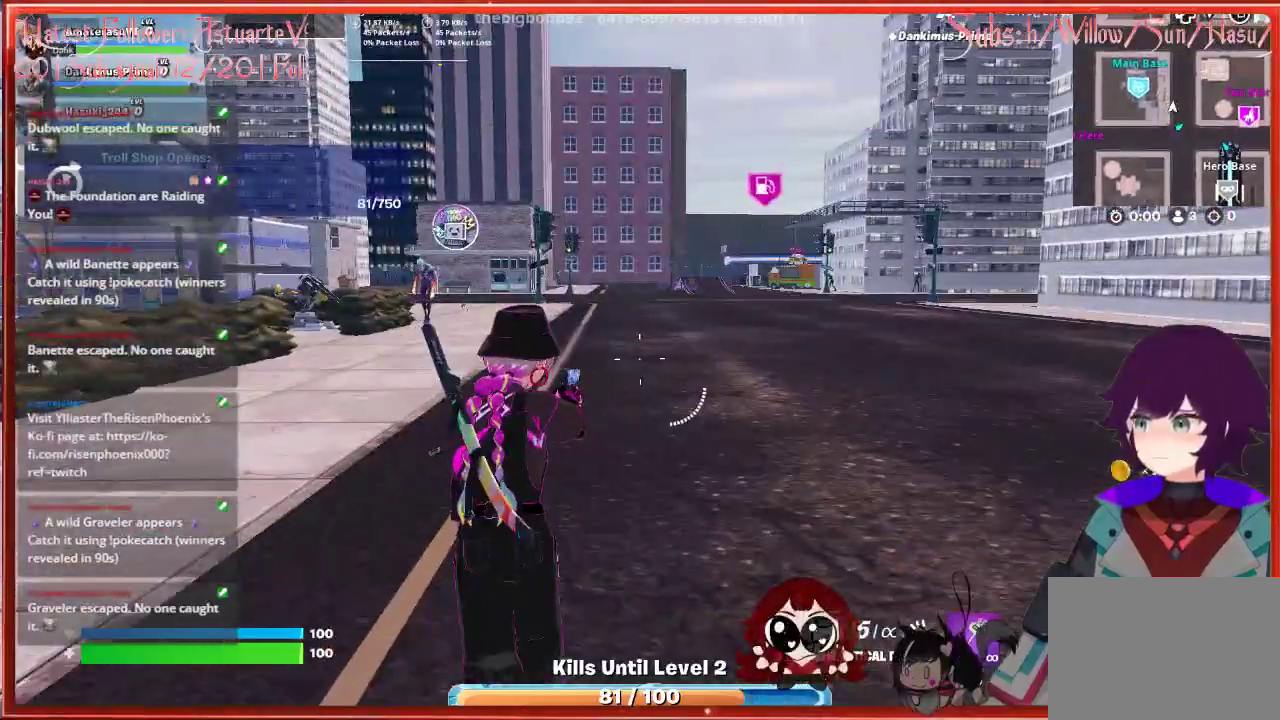
{"buttons": [], "left_stick": "up", "right_stick": "up-left", "events": [[250, "left_stick", "up-left"], [267, "right_stick", "left"], [450, "right_stick", "up-left"], [500, "left_stick", "up"]]}
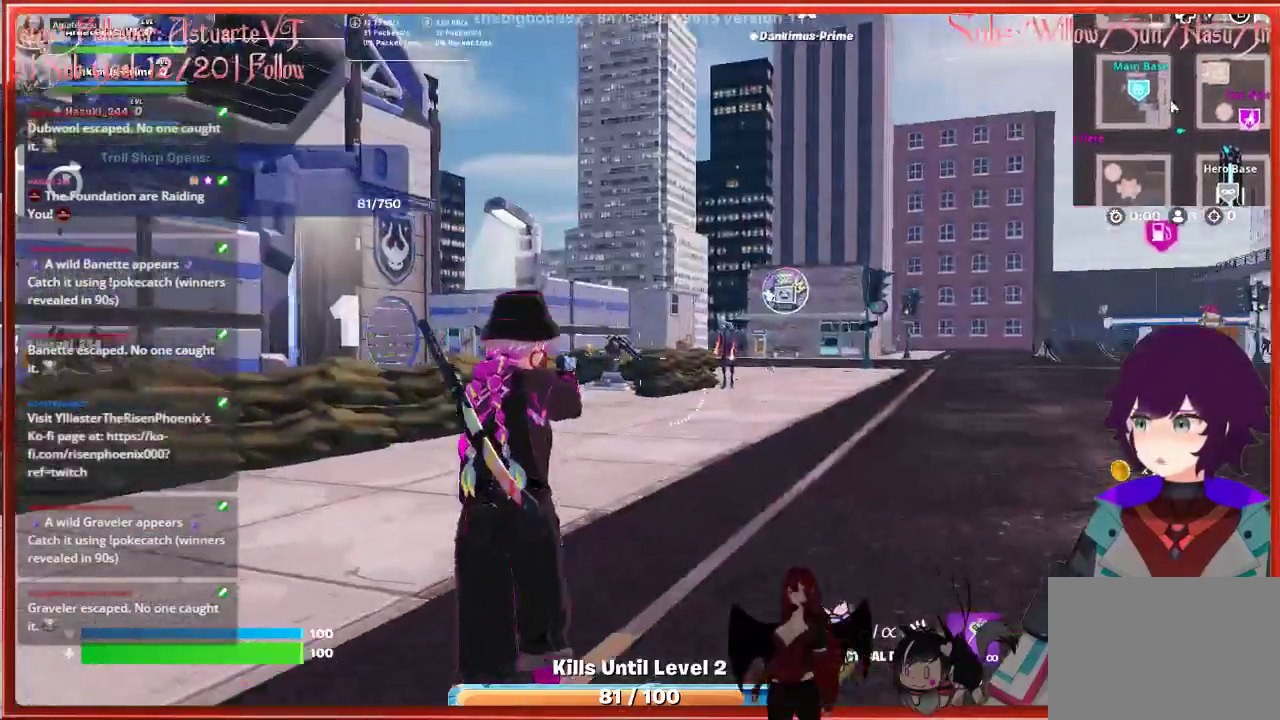
{"buttons": [], "left_stick": "up", "right_stick": "down-right", "events": [[67, "right_stick", "center"], [367, "right_stick", "down-right"]]}
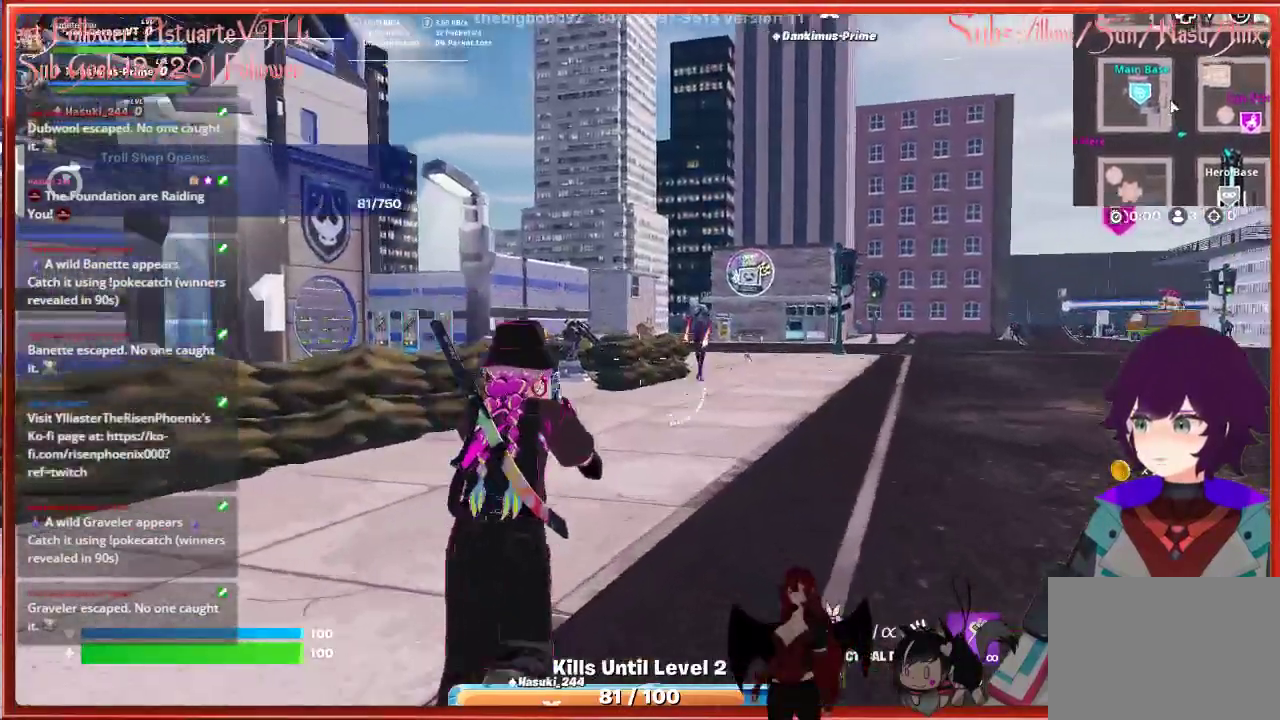
{"buttons": ["R2"], "left_stick": "up", "right_stick": "center", "events": [[267, "right_stick", "center"], [333, "R2", "down"]]}
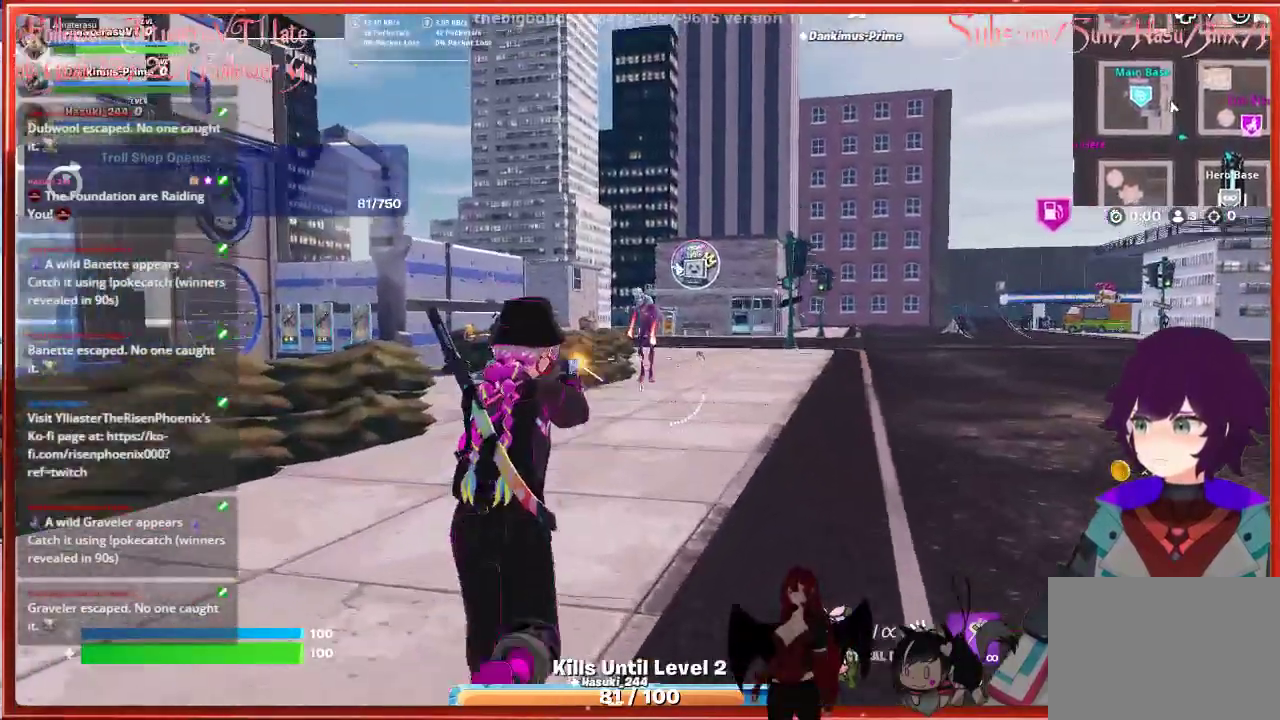
{"buttons": ["R2"], "left_stick": "up", "right_stick": "center", "events": []}
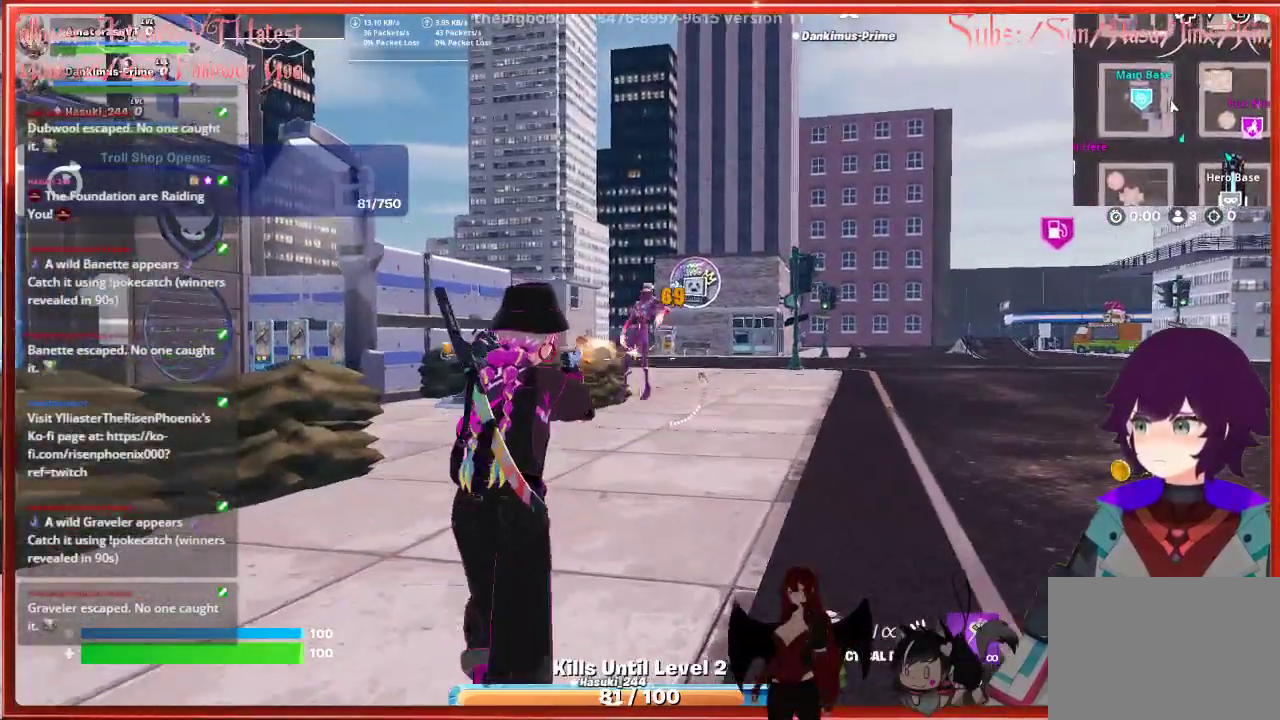
{"buttons": ["X"], "left_stick": "up", "right_stick": "center", "events": [[250, "R2", "up"], [450, "X", "down"]]}
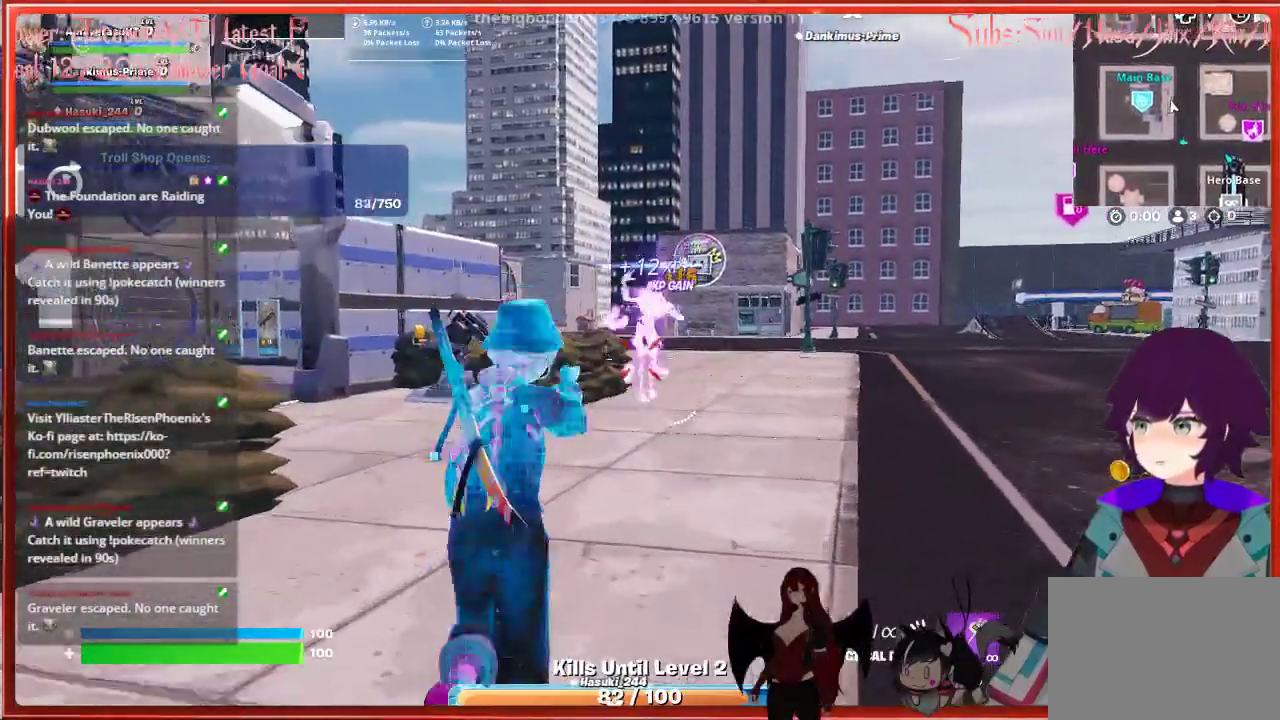
{"buttons": [], "left_stick": "up", "right_stick": "center", "events": [[33, "X", "up"]]}
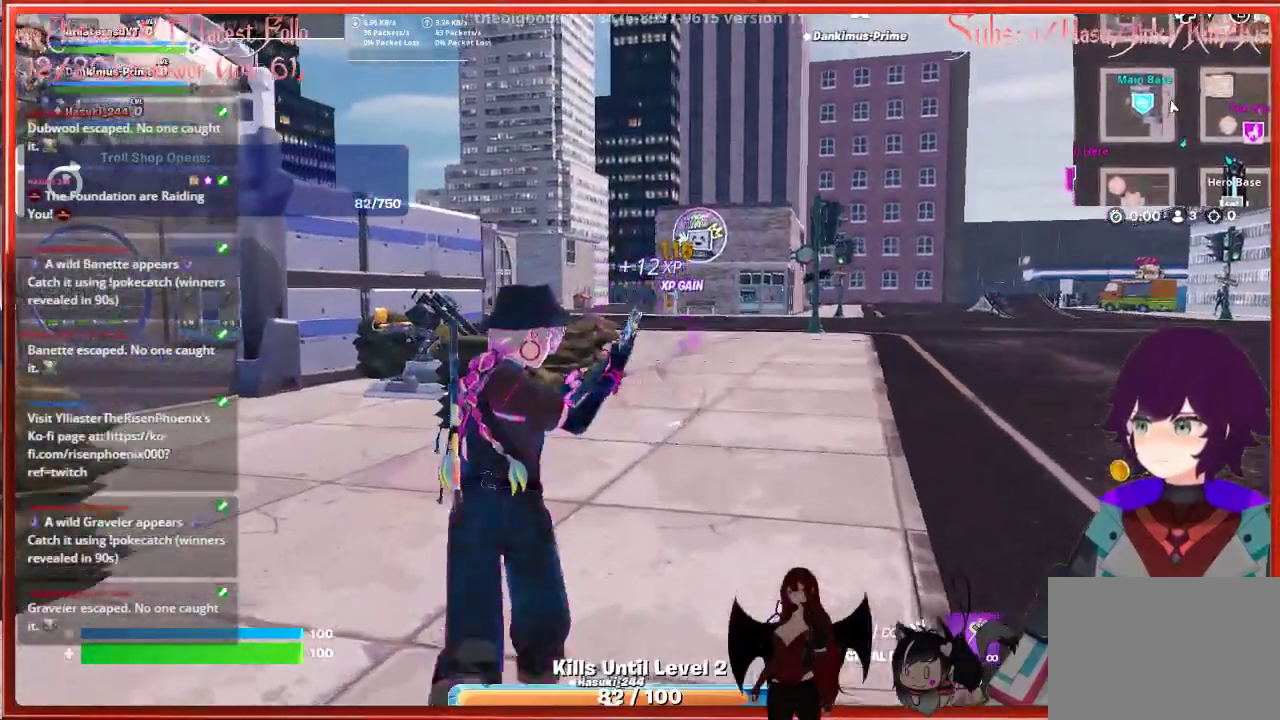
{"buttons": [], "left_stick": "up", "right_stick": "right", "events": [[300, "right_stick", "right"]]}
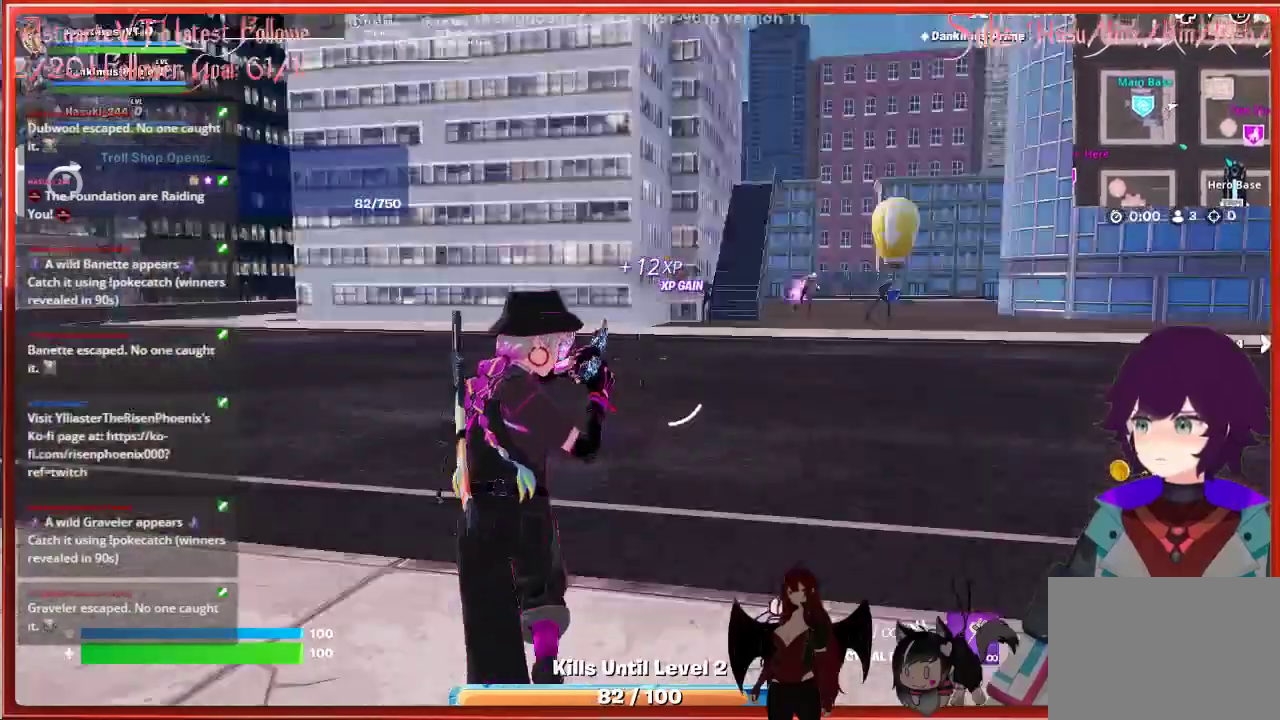
{"buttons": [], "left_stick": "up", "right_stick": "right", "events": [[117, "right_stick", "center"], [283, "right_stick", "right"]]}
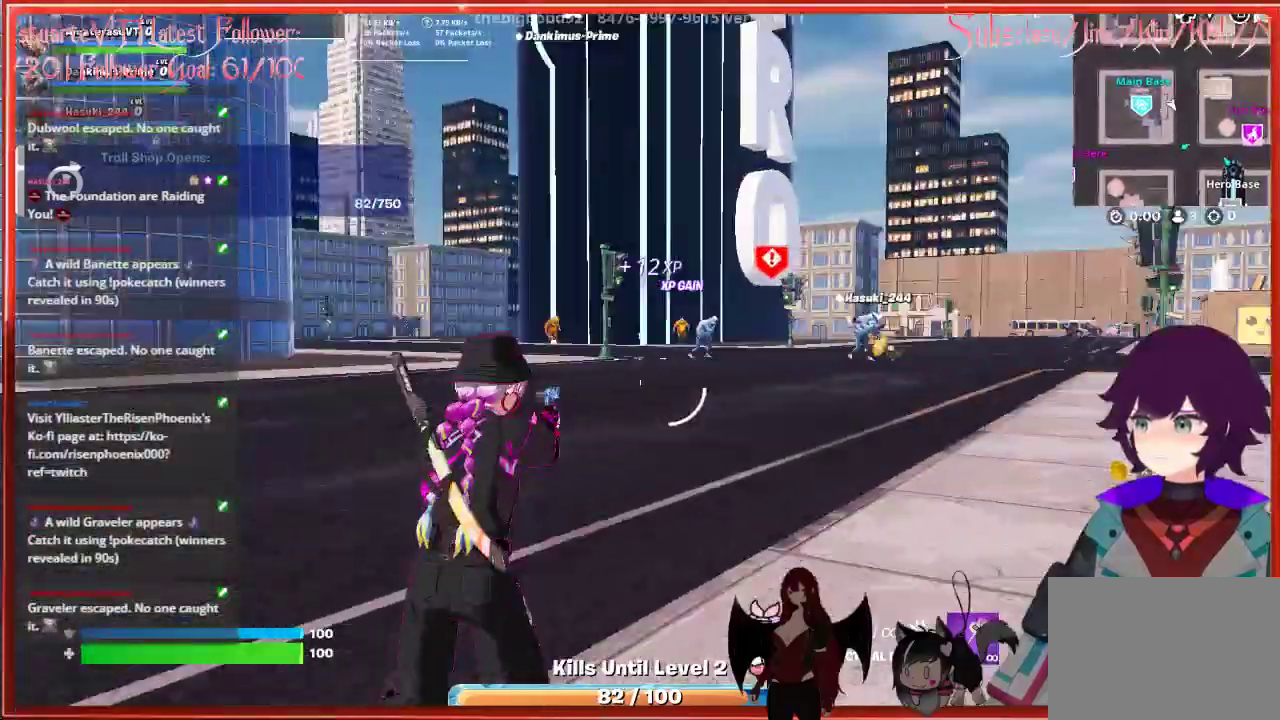
{"buttons": [], "left_stick": "up", "right_stick": "right", "events": [[117, "right_stick", "center"], [233, "right_stick", "right"]]}